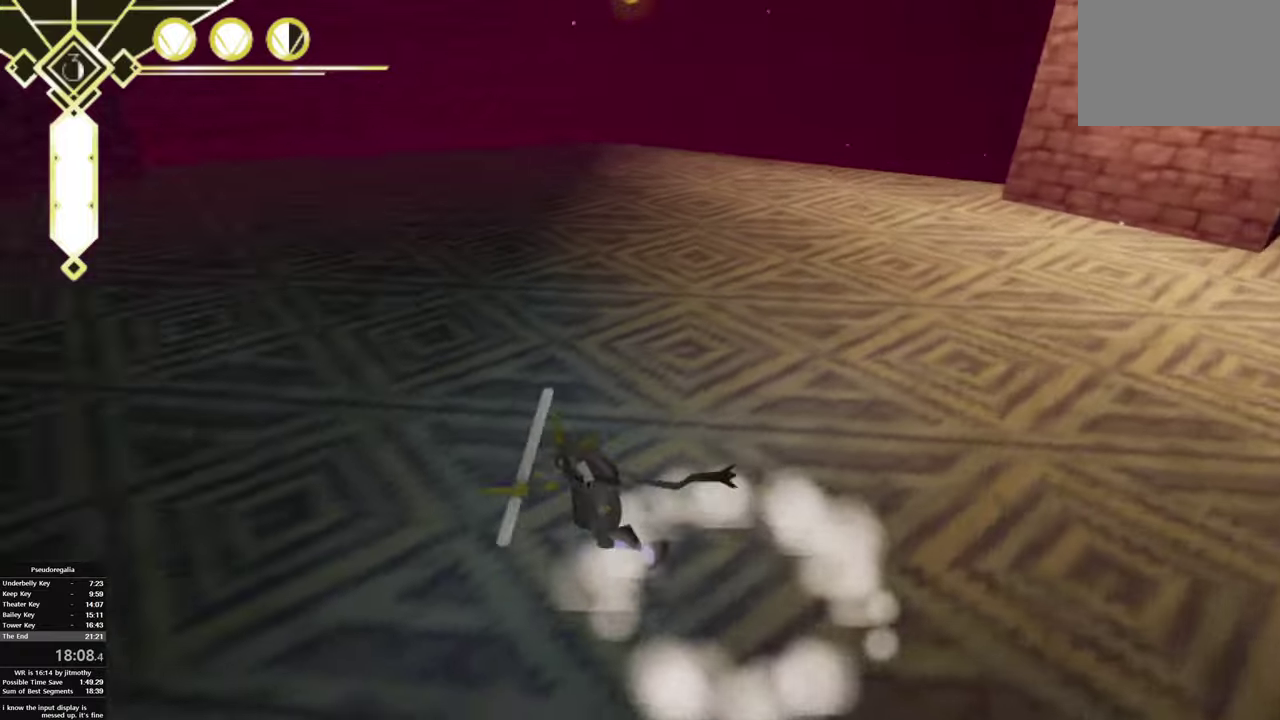
Gameplay with a controller (PlayStation layout); each line is a JSON object with the inputs held at the frame after it. "events" lists button and stick changes between this image and that frame as [ms after this image, input, new state], when the widget could be followed in between. This overlay highlights the sticks when they move; stick clicks (L3 R3) are not distinguishable. This document gives stick clicks only as held states, not as events.
{"buttons": ["R1"], "left_stick": "center", "right_stick": "left", "events": [[17, "left_stick", "center"], [33, "right_stick", "center"], [200, "left_stick", "right"], [200, "right_stick", "left"], [317, "left_stick", "down-right"], [383, "left_stick", "right"], [433, "R1", "down"], [450, "left_stick", "center"]]}
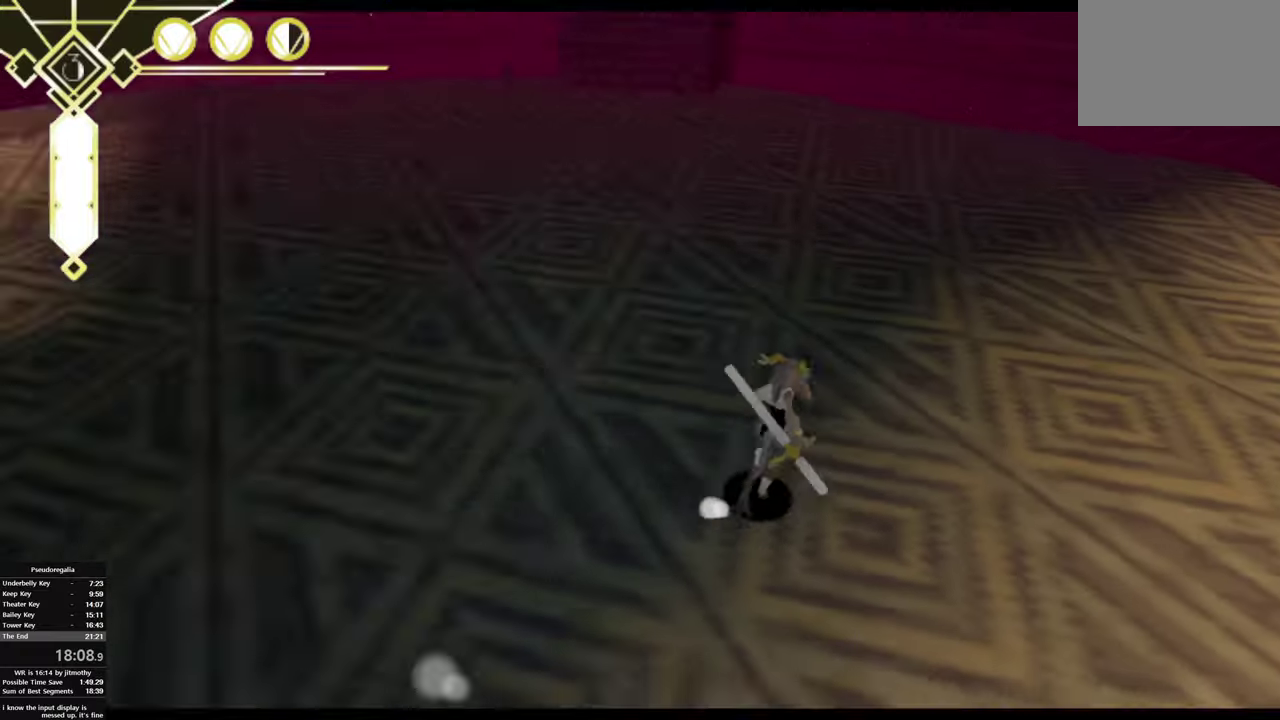
{"buttons": [], "left_stick": "down-left", "right_stick": "center", "events": [[67, "left_stick", "right"], [167, "left_stick", "center"], [200, "R1", "up"], [250, "right_stick", "center"], [350, "left_stick", "left"], [467, "left_stick", "down-left"]]}
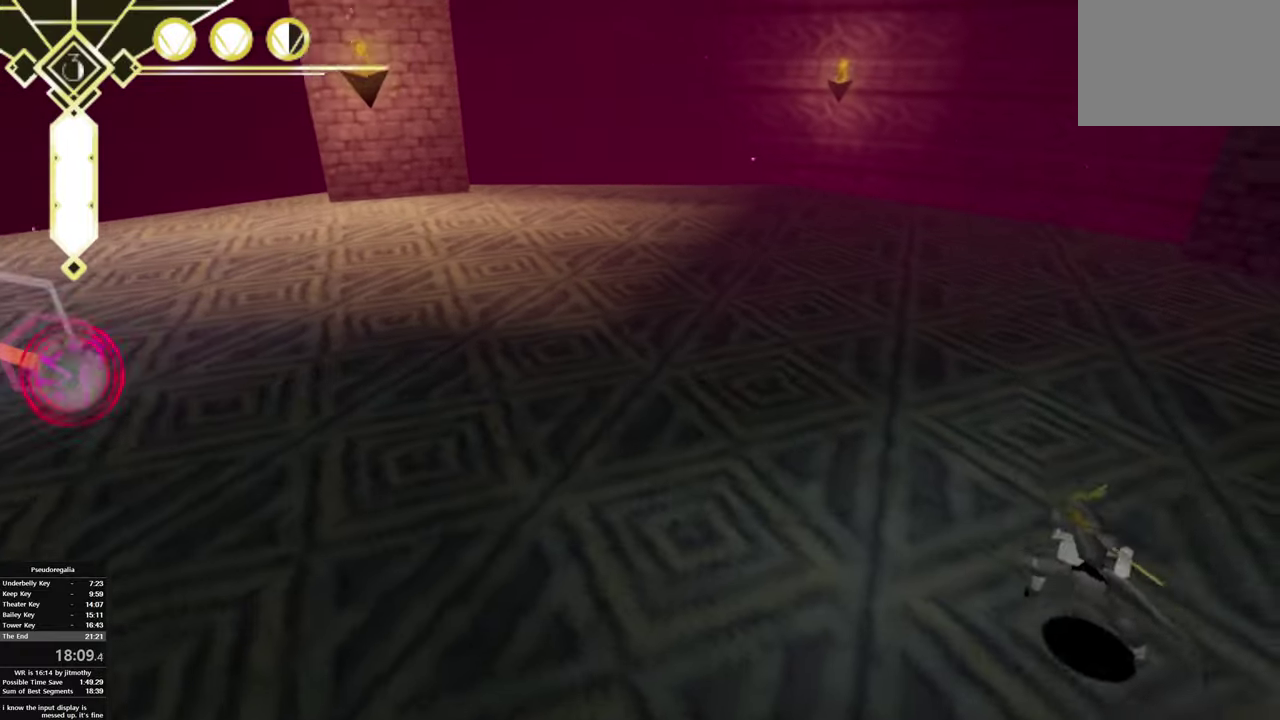
{"buttons": [], "left_stick": "left", "right_stick": "center", "events": [[233, "CROSS", "down"], [450, "left_stick", "left"], [467, "CROSS", "up"]]}
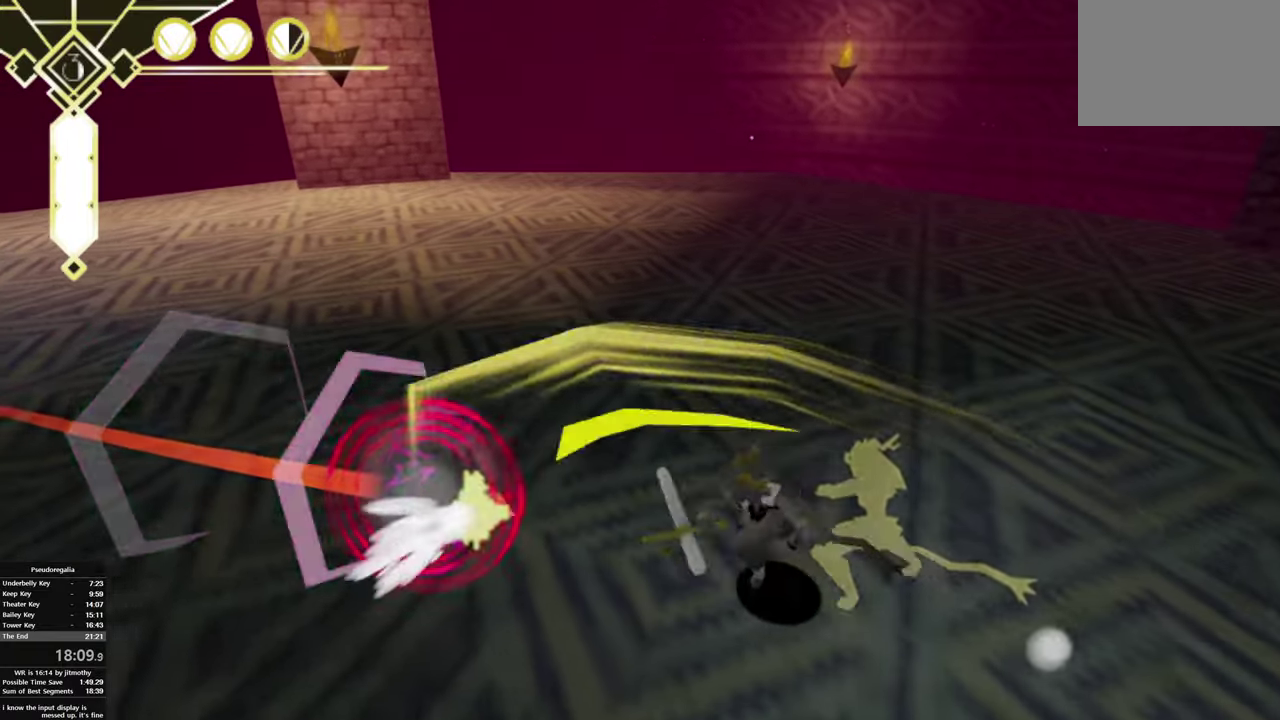
{"buttons": [], "left_stick": "left", "right_stick": "center", "events": [[100, "right_stick", "left"], [400, "right_stick", "center"]]}
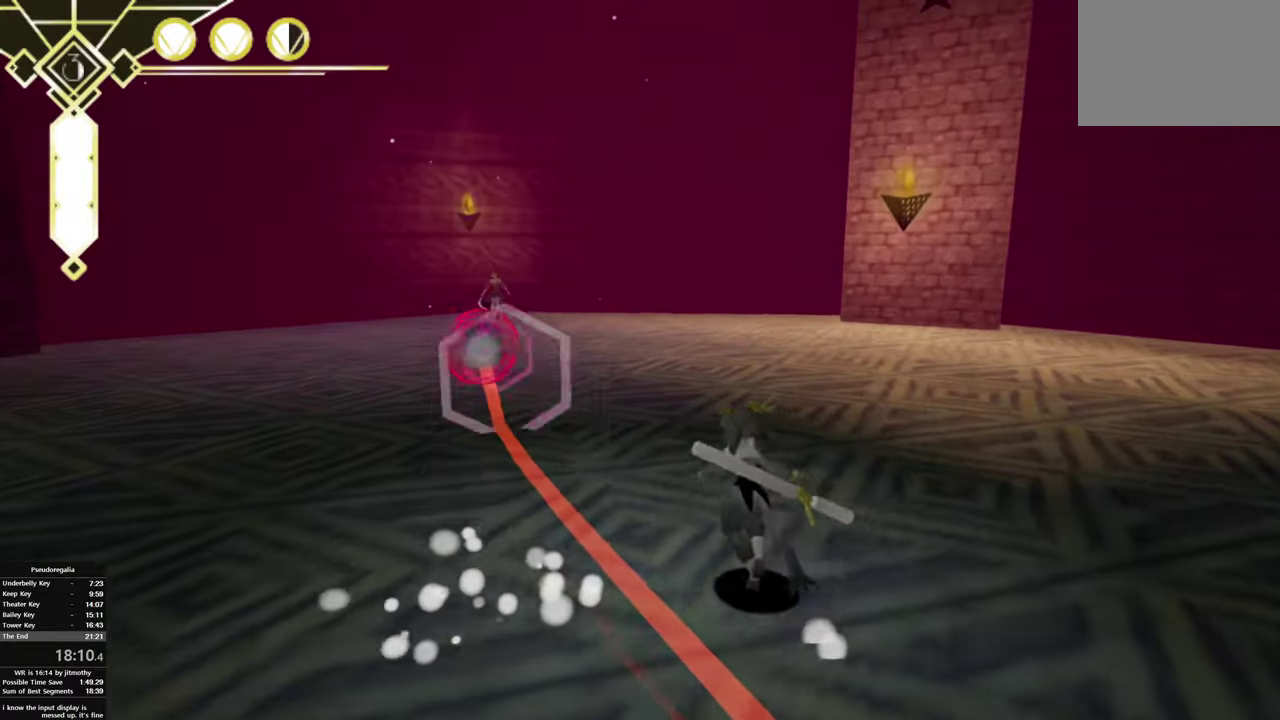
{"buttons": ["CIRCLE", "TRIANGLE"], "left_stick": "left", "right_stick": "center", "events": [[83, "TRIANGLE", "down"], [250, "TRIANGLE", "up"], [450, "CIRCLE", "down"], [500, "TRIANGLE", "down"]]}
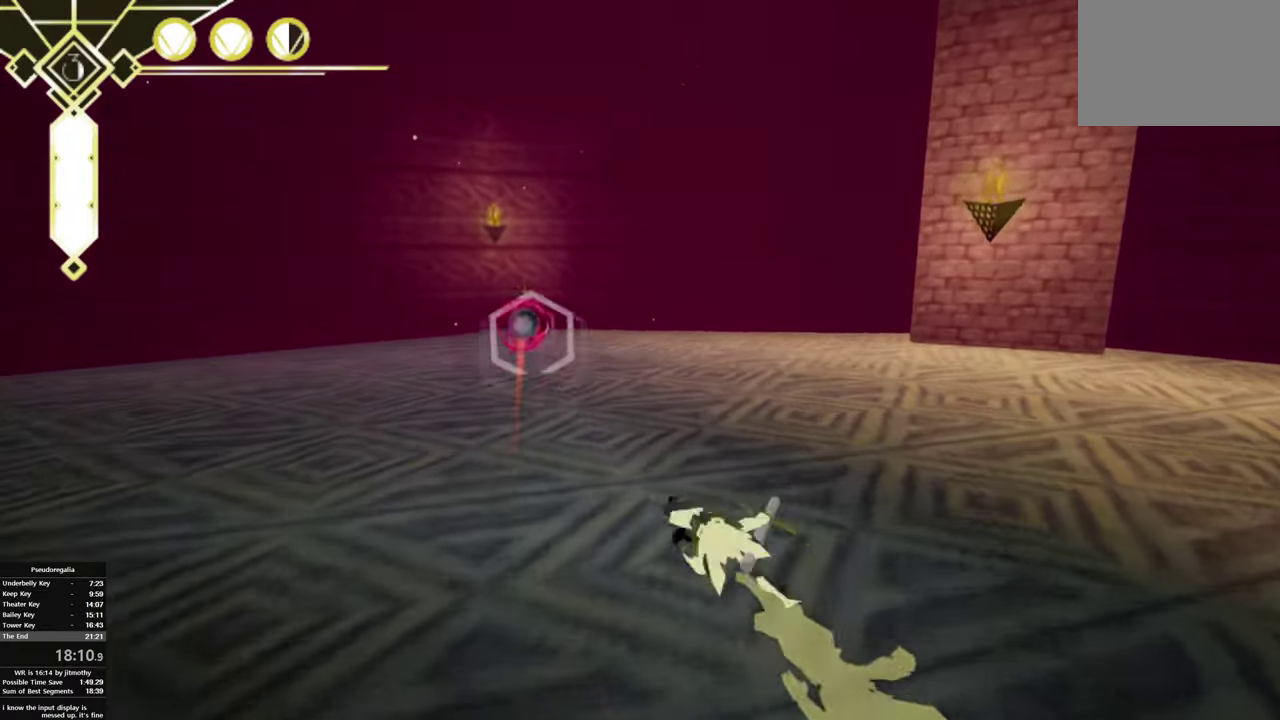
{"buttons": [], "left_stick": "center", "right_stick": "center", "events": [[100, "CIRCLE", "up"], [150, "TRIANGLE", "up"], [233, "left_stick", "center"]]}
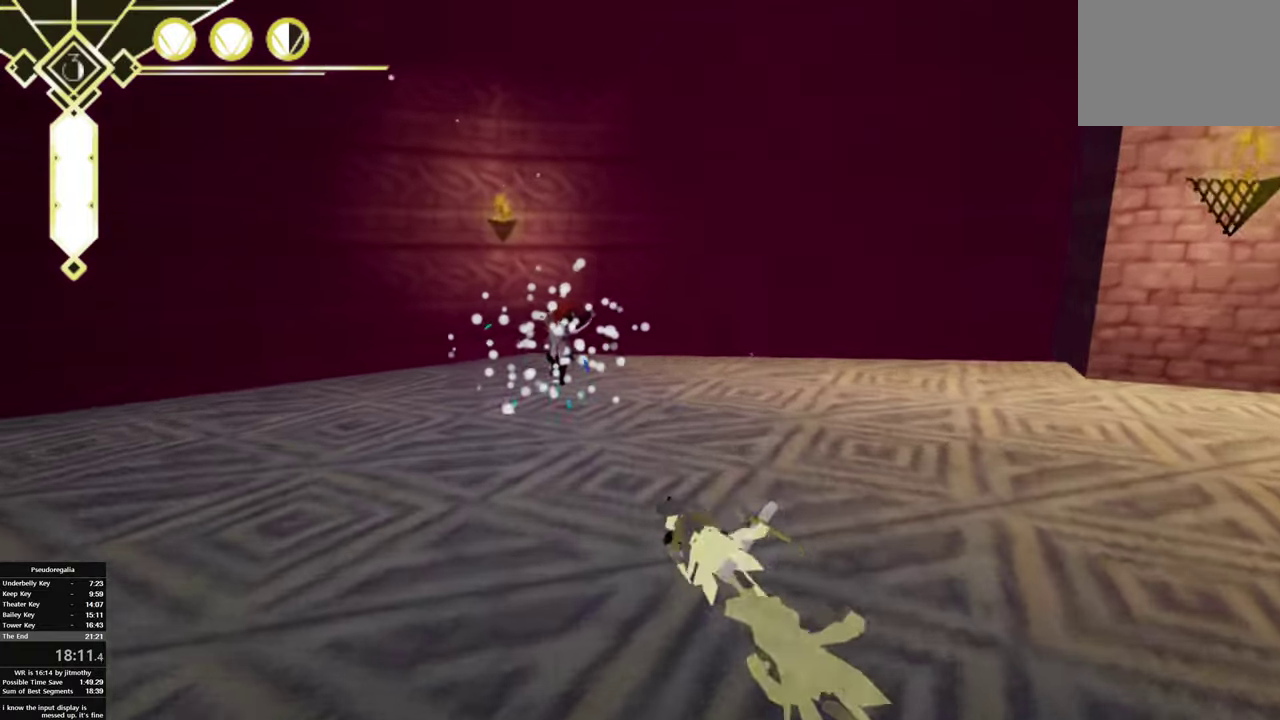
{"buttons": [], "left_stick": "center", "right_stick": "center", "events": [[117, "left_stick", "left"], [317, "CIRCLE", "down"], [367, "CROSS", "down"], [400, "CIRCLE", "up"], [450, "CROSS", "up"], [467, "left_stick", "center"]]}
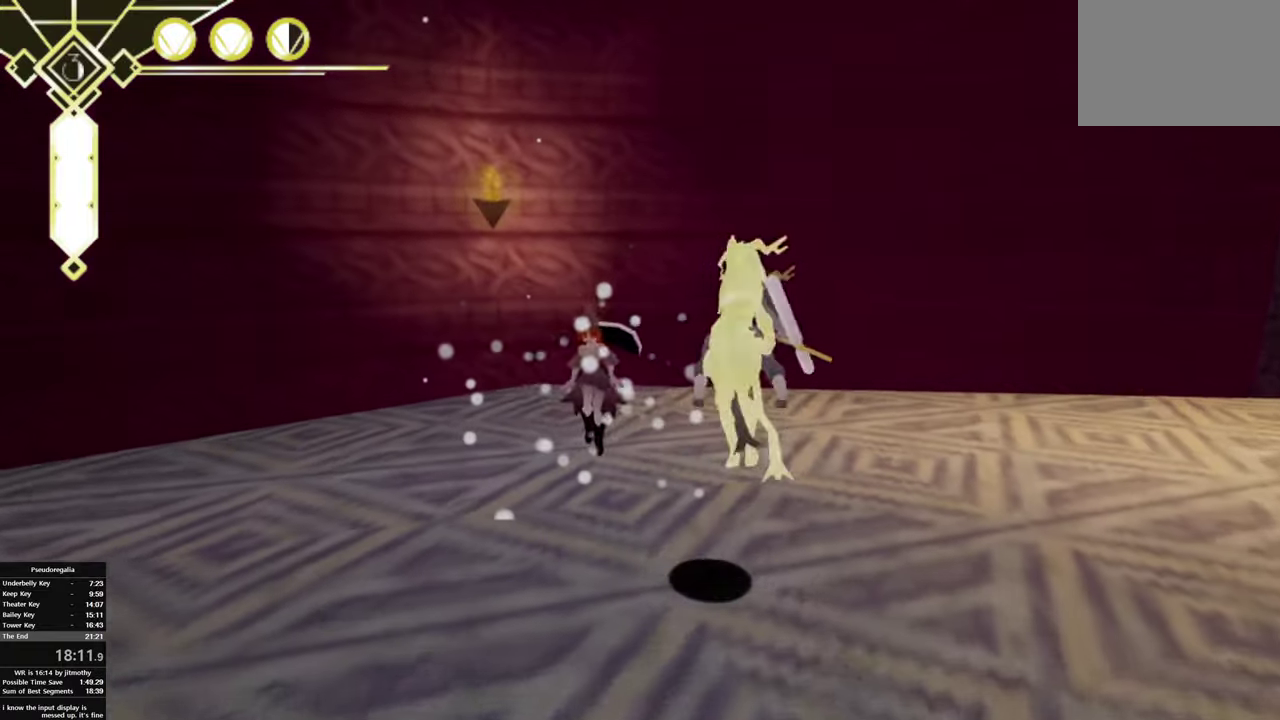
{"buttons": [], "left_stick": "center", "right_stick": "center", "events": [[183, "CROSS", "down"], [267, "left_stick", "right"], [317, "CROSS", "up"], [467, "left_stick", "center"]]}